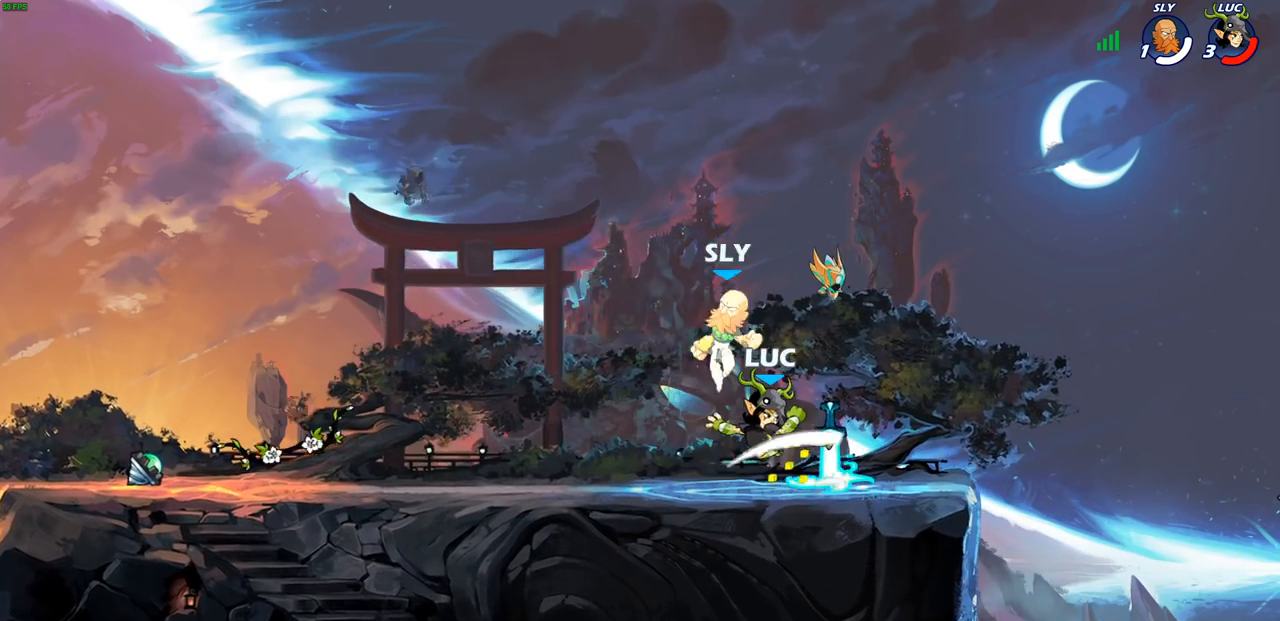
Gameplay with a controller (PlayStation layout); each line is a JSON object with the inputs held at the frame after it. "events" lists button and stick changes between this image and that frame as [ms after this image, input, new state], when the widget could be followed in between.
{"buttons": [], "left_stick": "left", "right_stick": "center", "events": [[250, "left_stick", "left"], [283, "R1", "down"], [383, "R1", "up"]]}
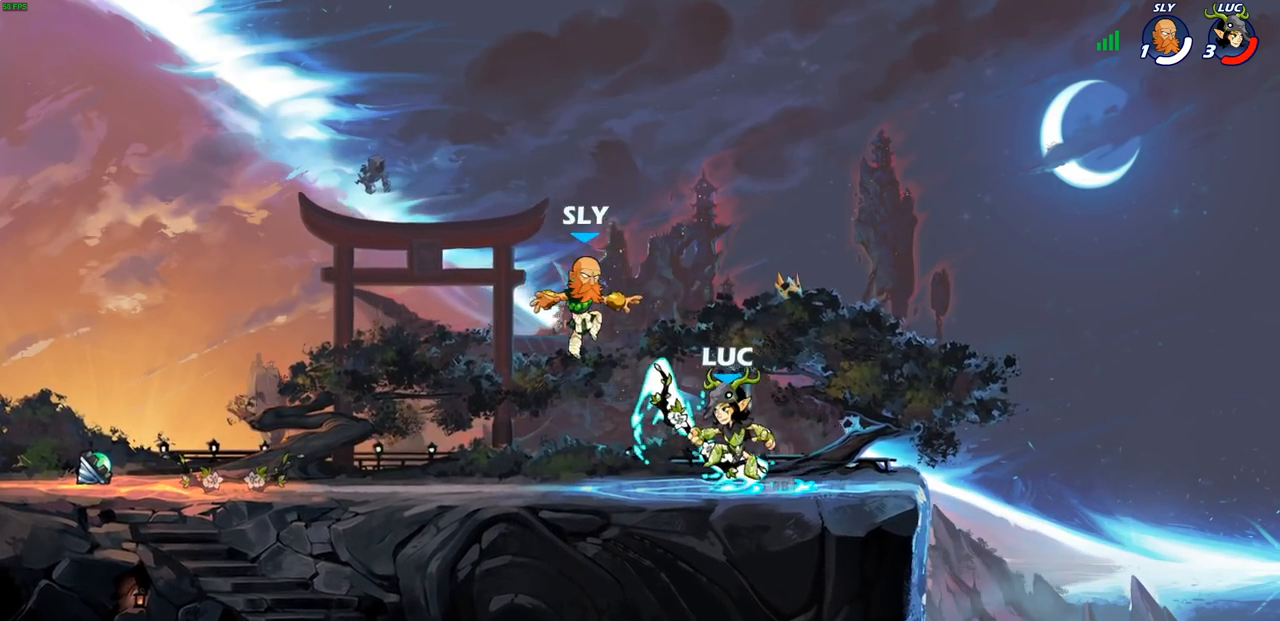
{"buttons": [], "left_stick": "center", "right_stick": "center", "events": [[17, "R1", "down"], [17, "R2", "down"], [33, "SQUARE", "down"], [150, "R1", "up"], [150, "R2", "up"], [150, "SQUARE", "up"], [183, "left_stick", "center"]]}
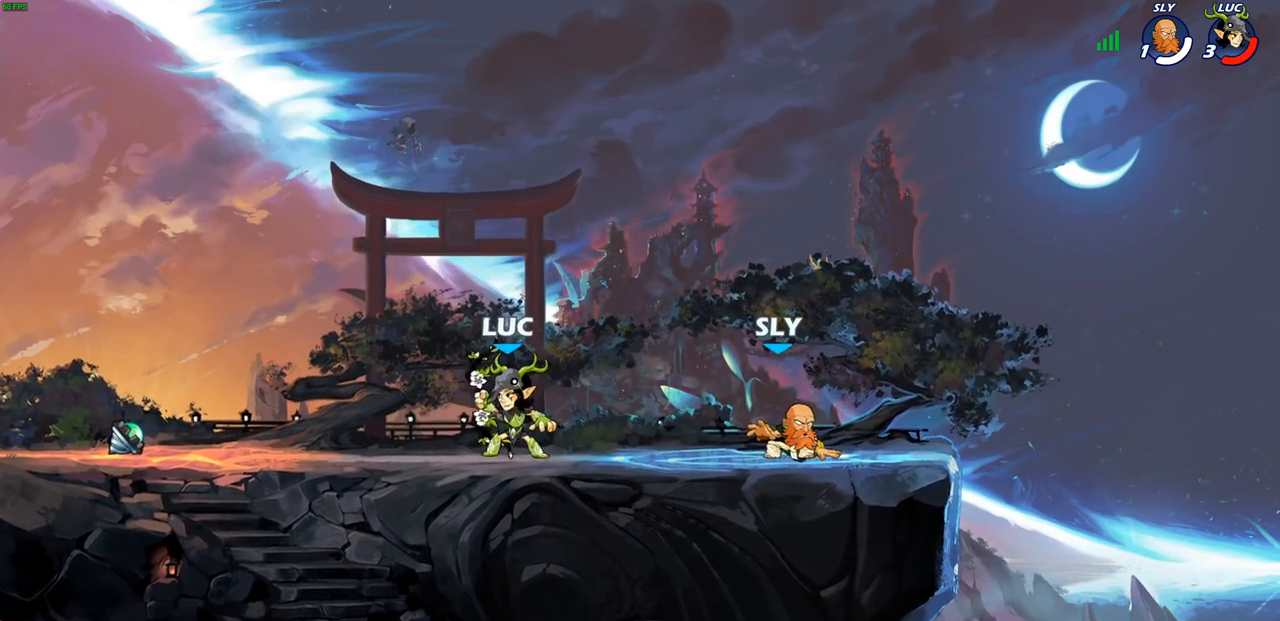
{"buttons": ["SQUARE"], "left_stick": "center", "right_stick": "center", "events": [[33, "left_stick", "right"], [167, "SQUARE", "down"], [167, "left_stick", "down"], [267, "SQUARE", "up"], [267, "left_stick", "center"], [350, "SQUARE", "down"], [433, "SQUARE", "up"], [500, "SQUARE", "down"]]}
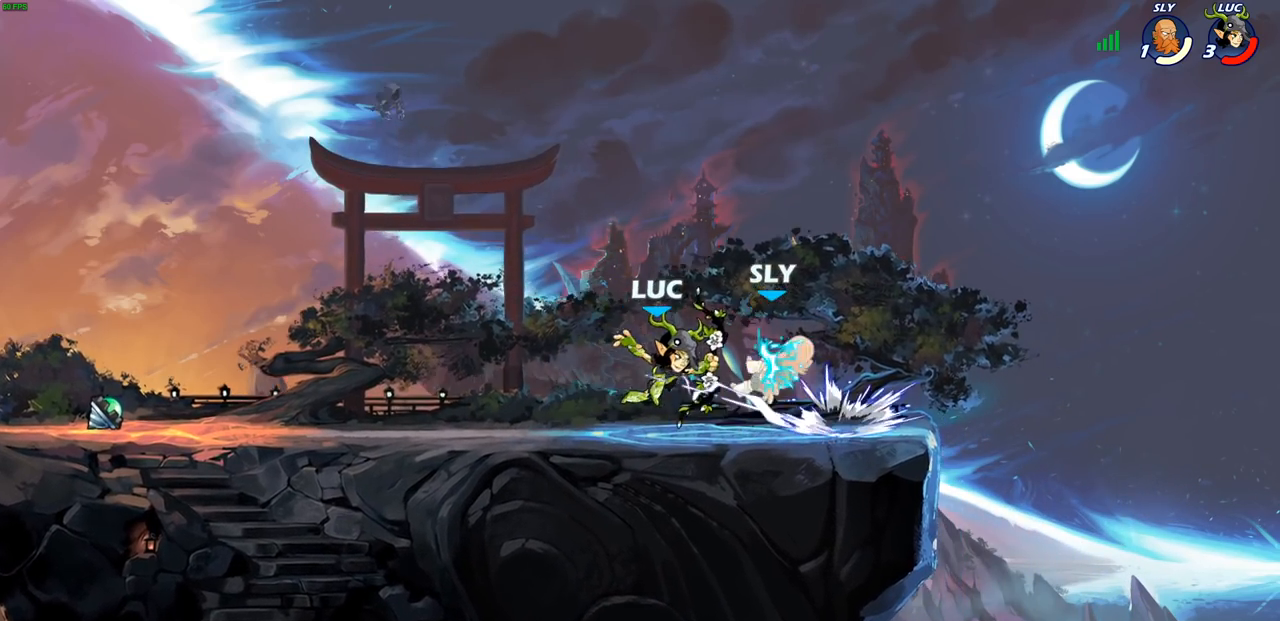
{"buttons": ["CROSS"], "left_stick": "center", "right_stick": "center", "events": [[100, "SQUARE", "up"], [167, "SQUARE", "down"], [267, "SQUARE", "up"], [500, "CROSS", "down"]]}
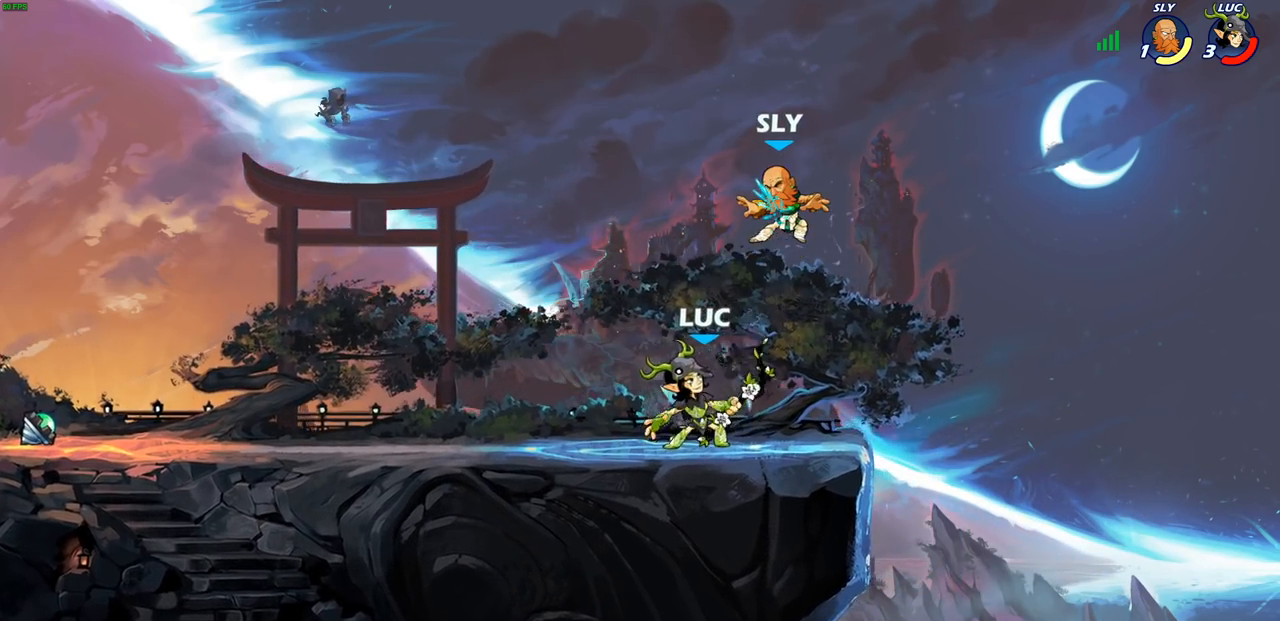
{"buttons": [], "left_stick": "center", "right_stick": "center", "events": [[117, "SQUARE", "down"], [150, "CROSS", "up"], [233, "SQUARE", "up"]]}
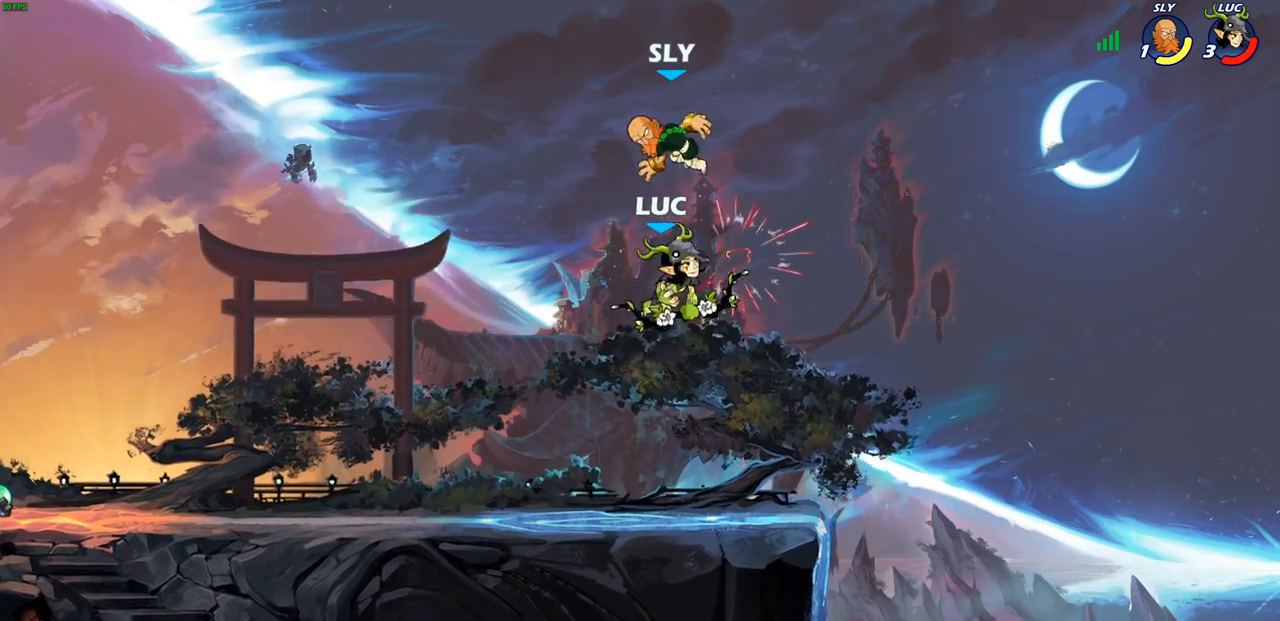
{"buttons": ["CROSS"], "left_stick": "left", "right_stick": "center", "events": [[333, "left_stick", "left"], [433, "CROSS", "down"]]}
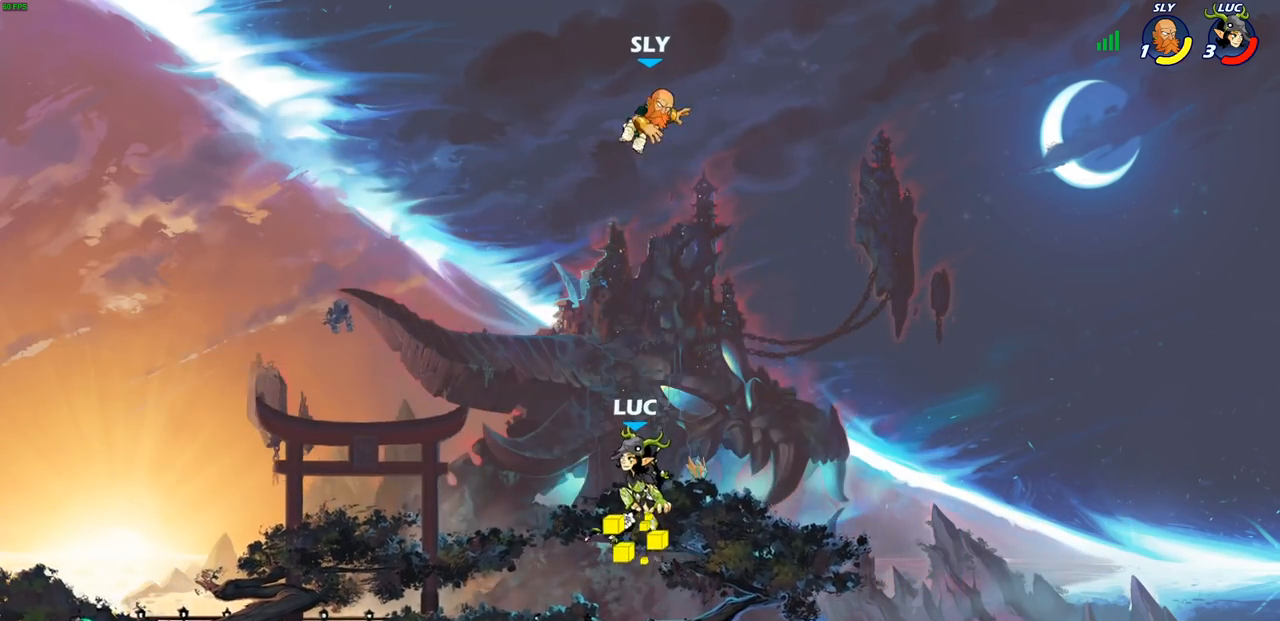
{"buttons": [], "left_stick": "center", "right_stick": "center", "events": [[50, "CROSS", "up"], [150, "CROSS", "down"], [250, "CROSS", "up"], [267, "left_stick", "up"], [350, "R2", "down"], [350, "left_stick", "center"], [400, "CIRCLE", "down"], [483, "R2", "up"], [500, "CIRCLE", "up"]]}
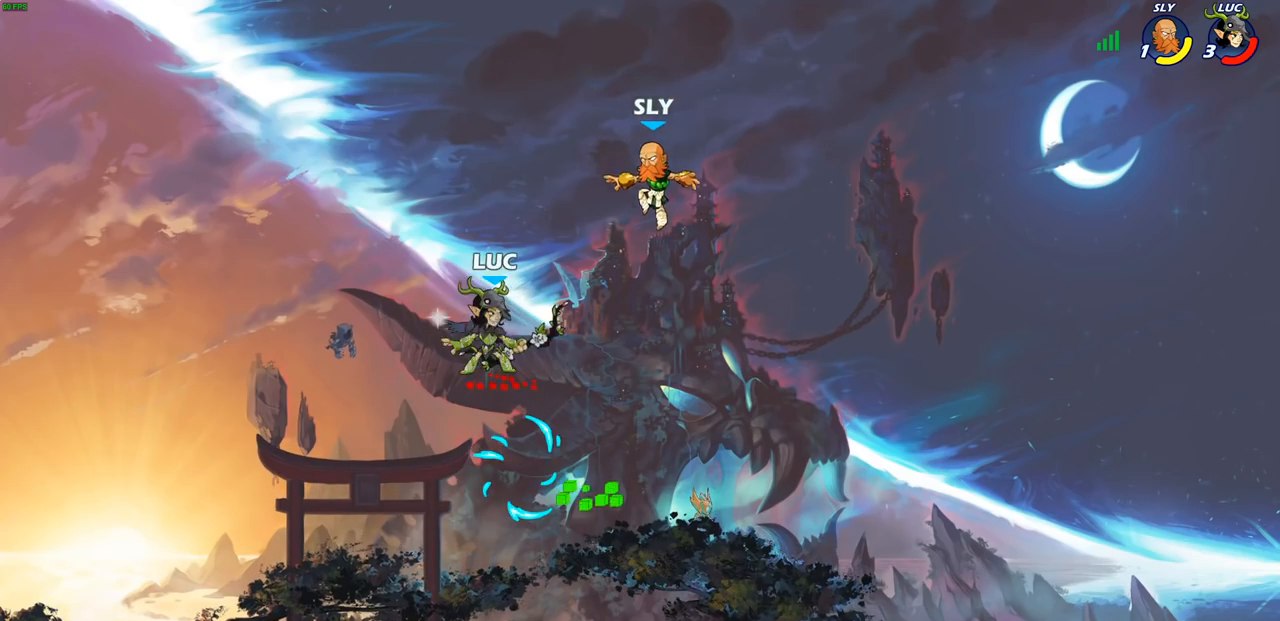
{"buttons": [], "left_stick": "center", "right_stick": "center", "events": []}
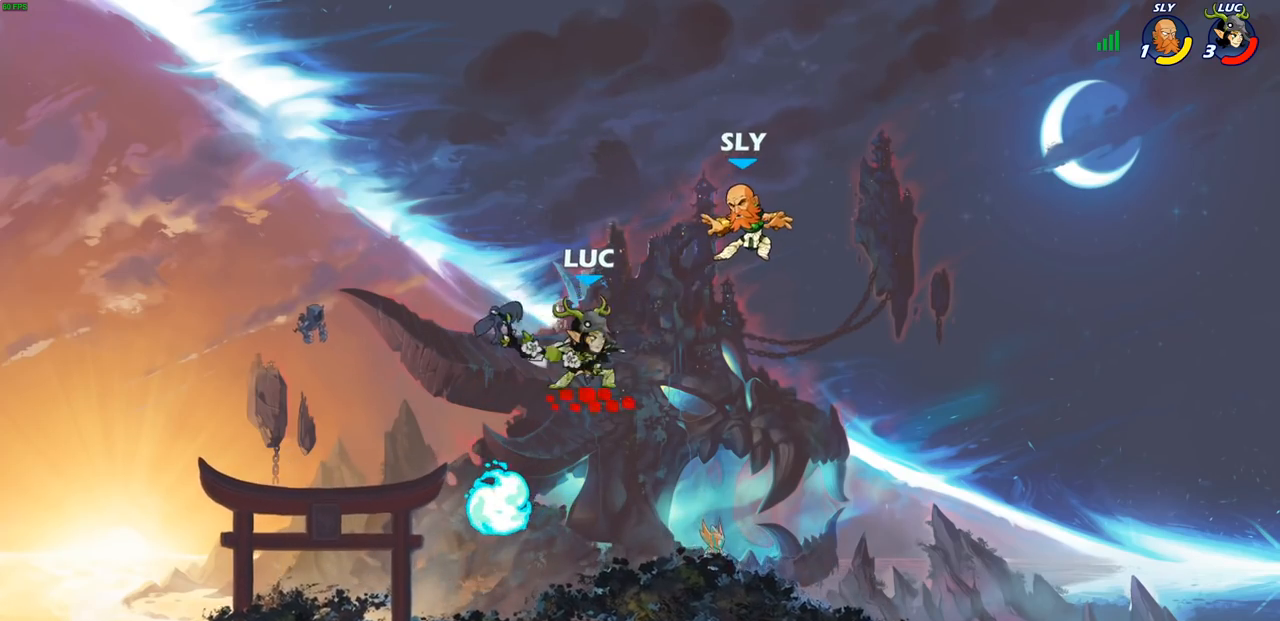
{"buttons": ["R2"], "left_stick": "up-right", "right_stick": "center", "events": [[250, "left_stick", "up"], [400, "left_stick", "up-right"], [450, "R2", "down"]]}
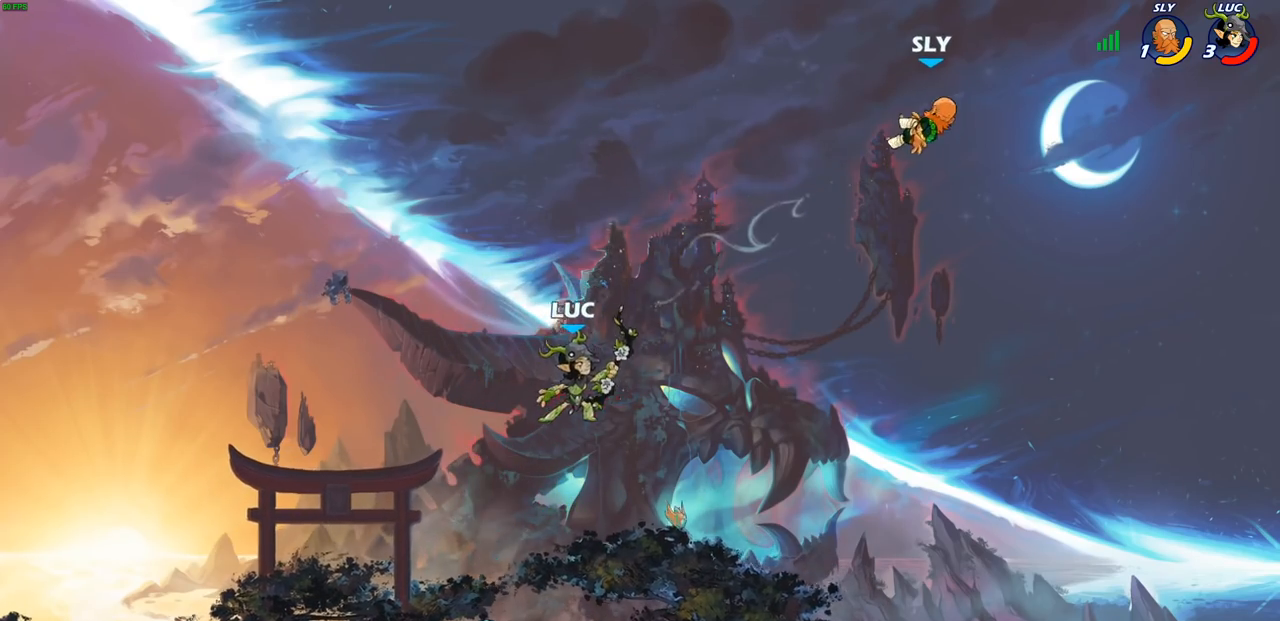
{"buttons": ["SQUARE"], "left_stick": "down-left", "right_stick": "center", "events": [[117, "R1", "down"], [417, "R1", "up"], [433, "R2", "up"], [433, "left_stick", "down-right"], [450, "SQUARE", "down"], [500, "left_stick", "down-left"]]}
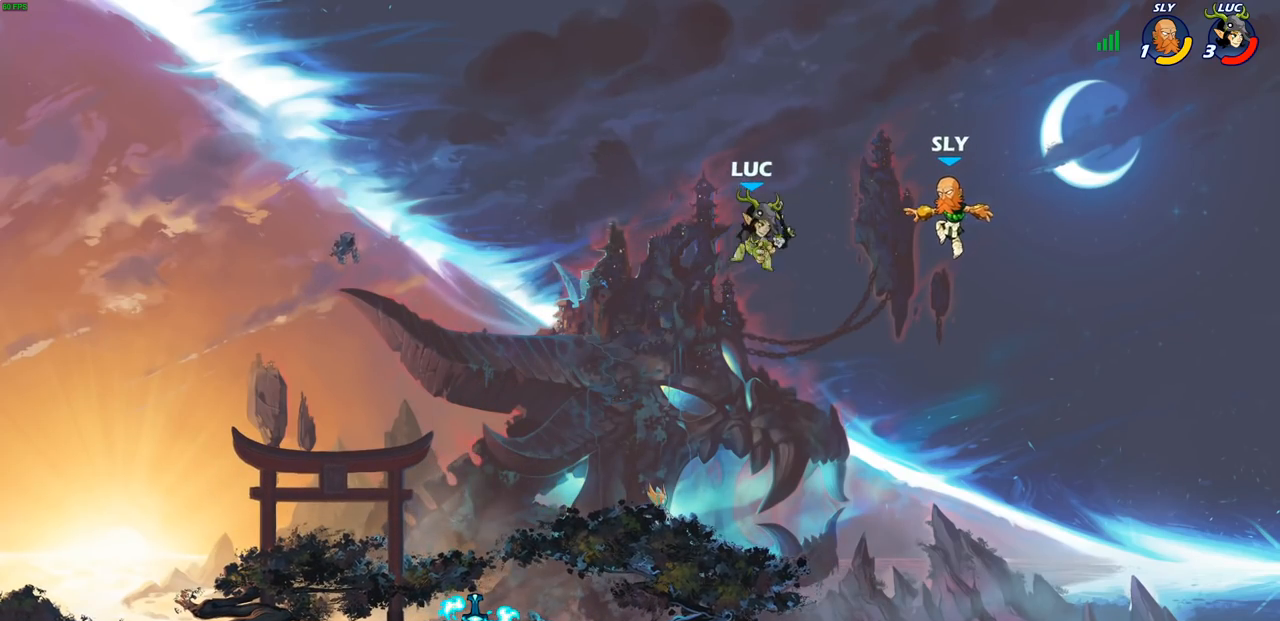
{"buttons": [], "left_stick": "up-left", "right_stick": "center", "events": [[17, "SQUARE", "up"], [100, "left_stick", "center"], [250, "left_stick", "up-left"]]}
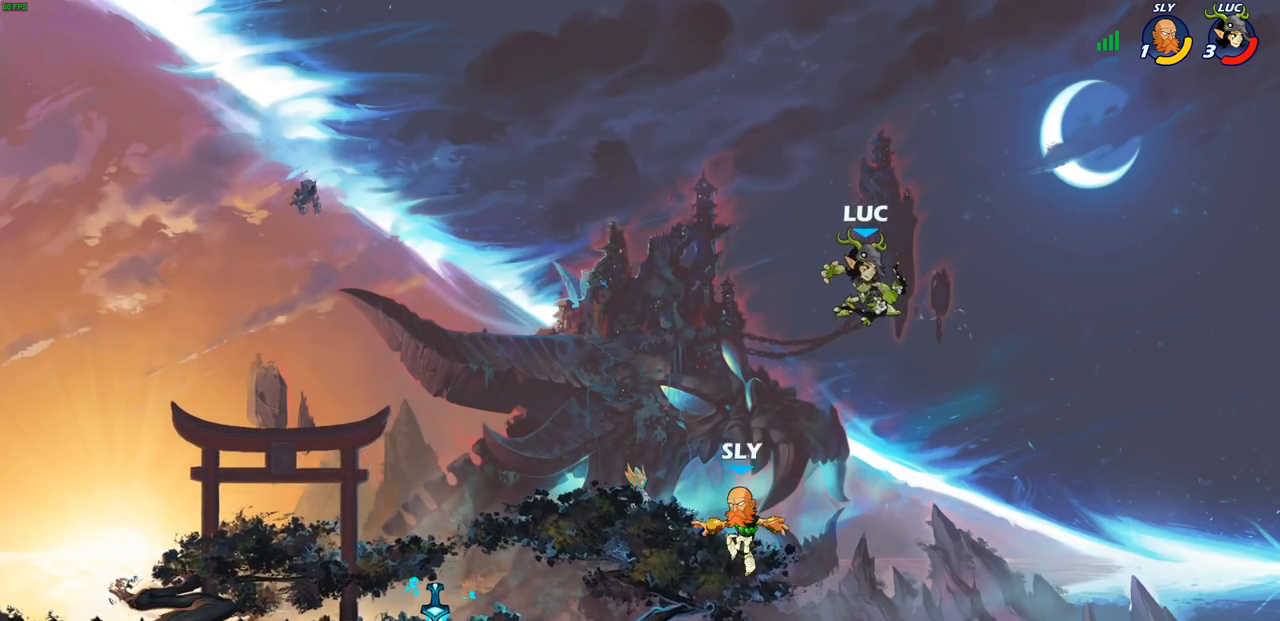
{"buttons": ["CIRCLE"], "left_stick": "up-left", "right_stick": "center", "events": [[417, "CIRCLE", "down"]]}
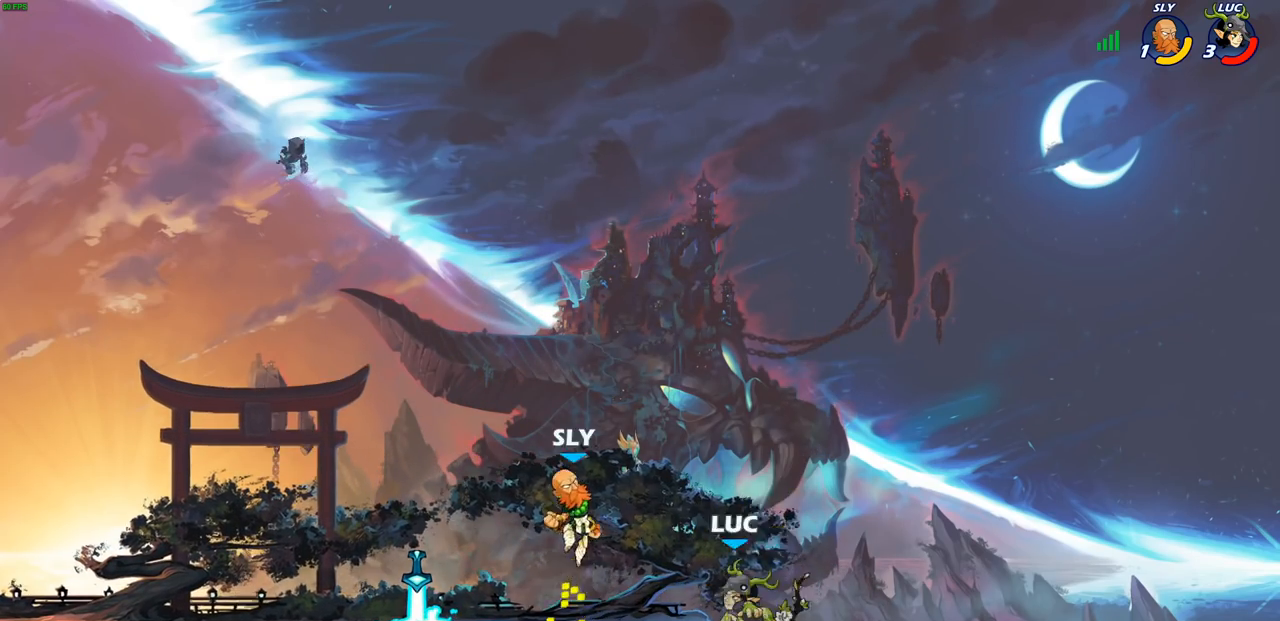
{"buttons": [], "left_stick": "center", "right_stick": "center", "events": [[17, "CIRCLE", "up"], [167, "left_stick", "center"]]}
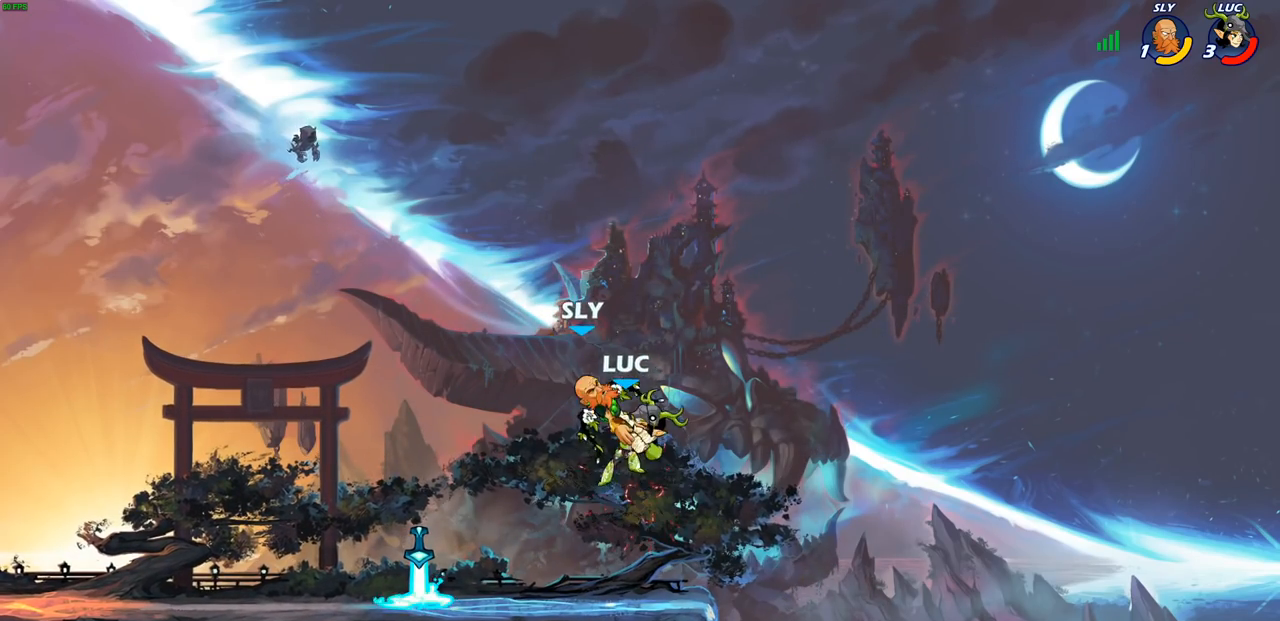
{"buttons": ["R1", "R2"], "left_stick": "up-left", "right_stick": "center", "events": [[233, "left_stick", "up-left"], [300, "R1", "down"], [300, "R2", "down"]]}
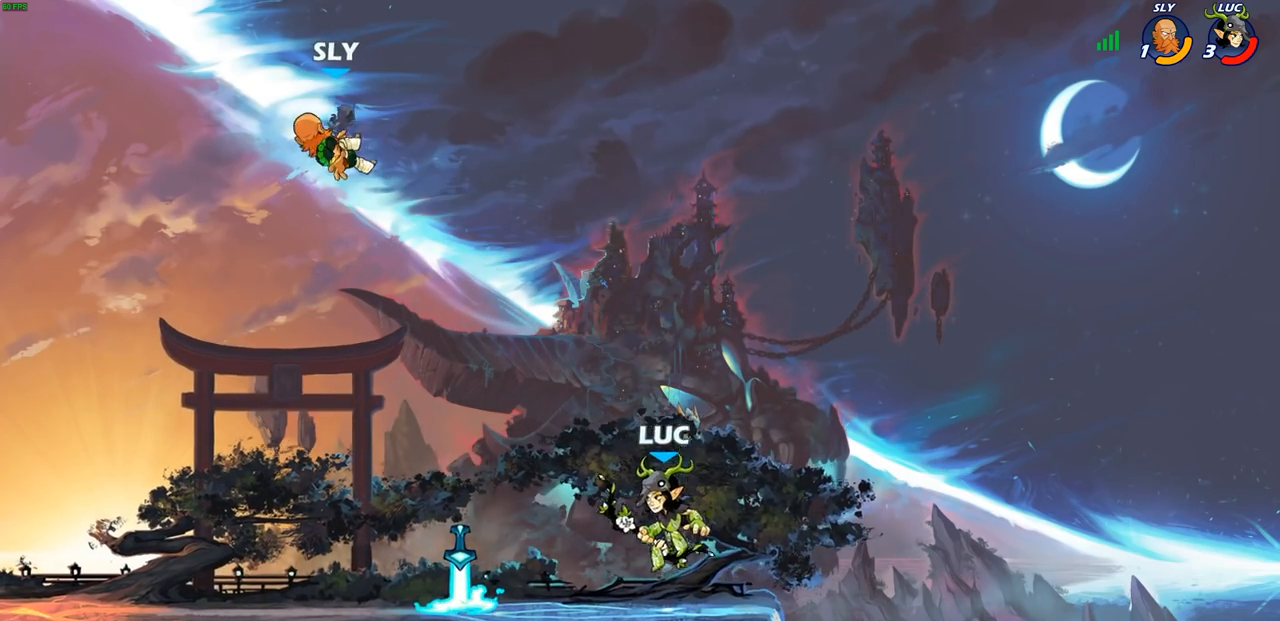
{"buttons": [], "left_stick": "right", "right_stick": "center", "events": [[50, "R1", "up"], [67, "R2", "up"], [217, "left_stick", "center"], [450, "left_stick", "right"]]}
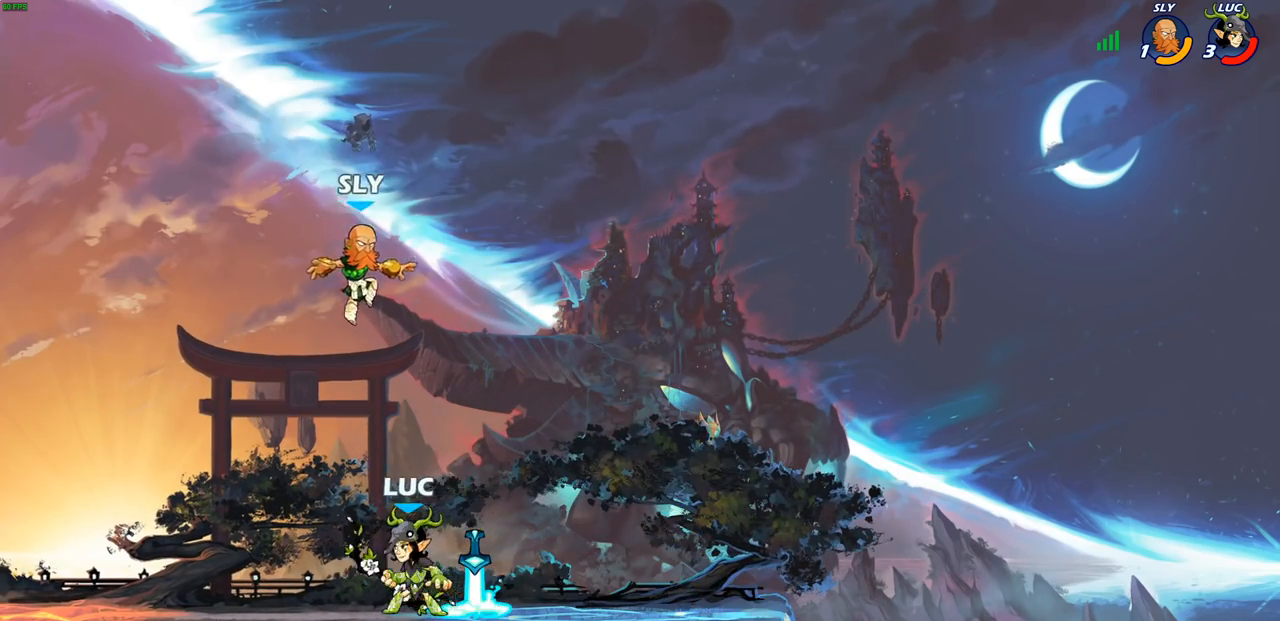
{"buttons": [], "left_stick": "center", "right_stick": "center", "events": [[167, "left_stick", "up"], [200, "R1", "down"], [267, "R1", "up"], [283, "left_stick", "center"]]}
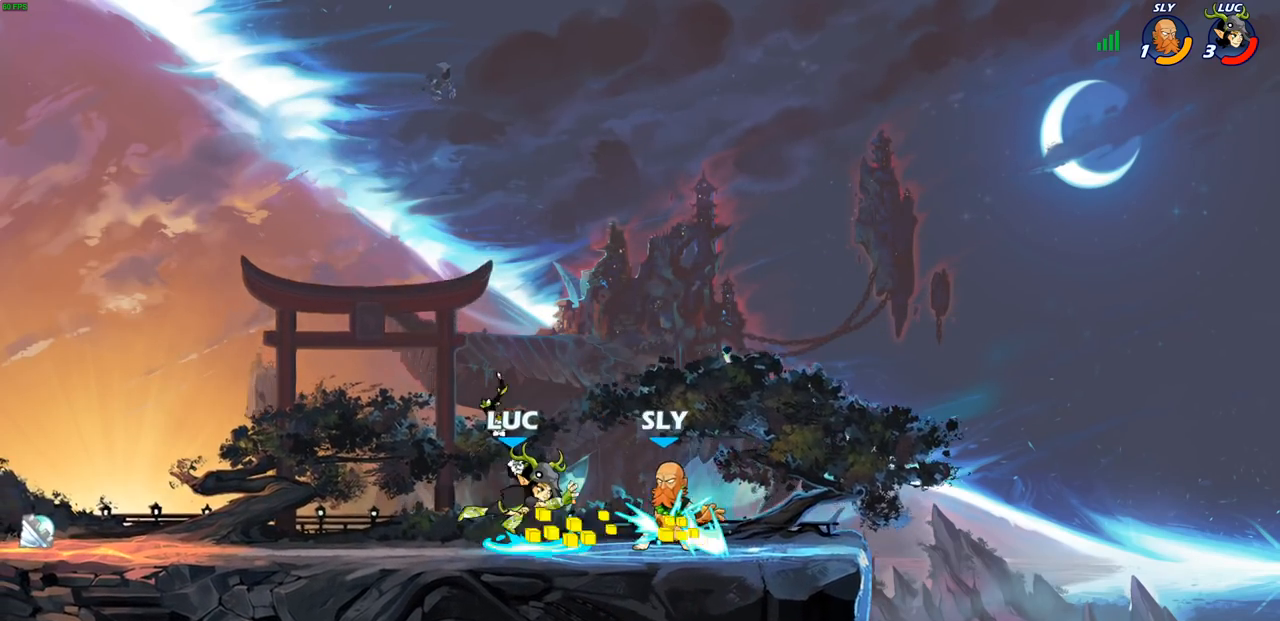
{"buttons": ["CROSS"], "left_stick": "center", "right_stick": "center", "events": [[383, "CROSS", "down"]]}
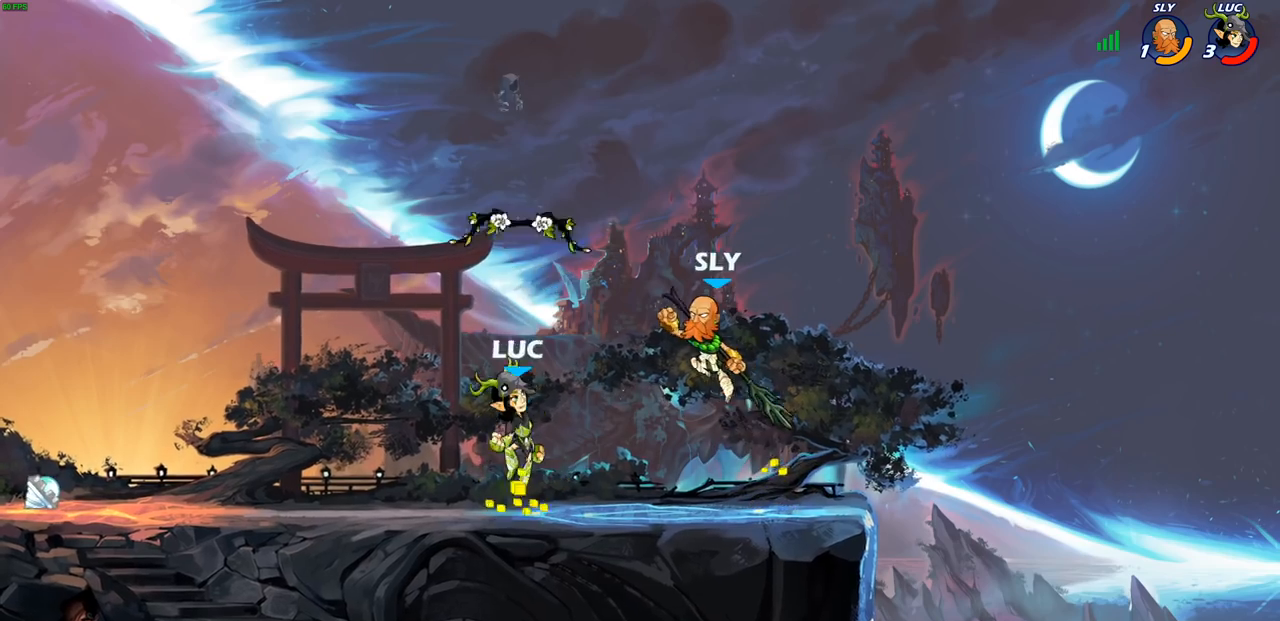
{"buttons": [], "left_stick": "down-left", "right_stick": "center", "events": [[50, "CROSS", "up"], [200, "R1", "down"], [200, "left_stick", "left"], [283, "R1", "up"], [483, "left_stick", "down-left"]]}
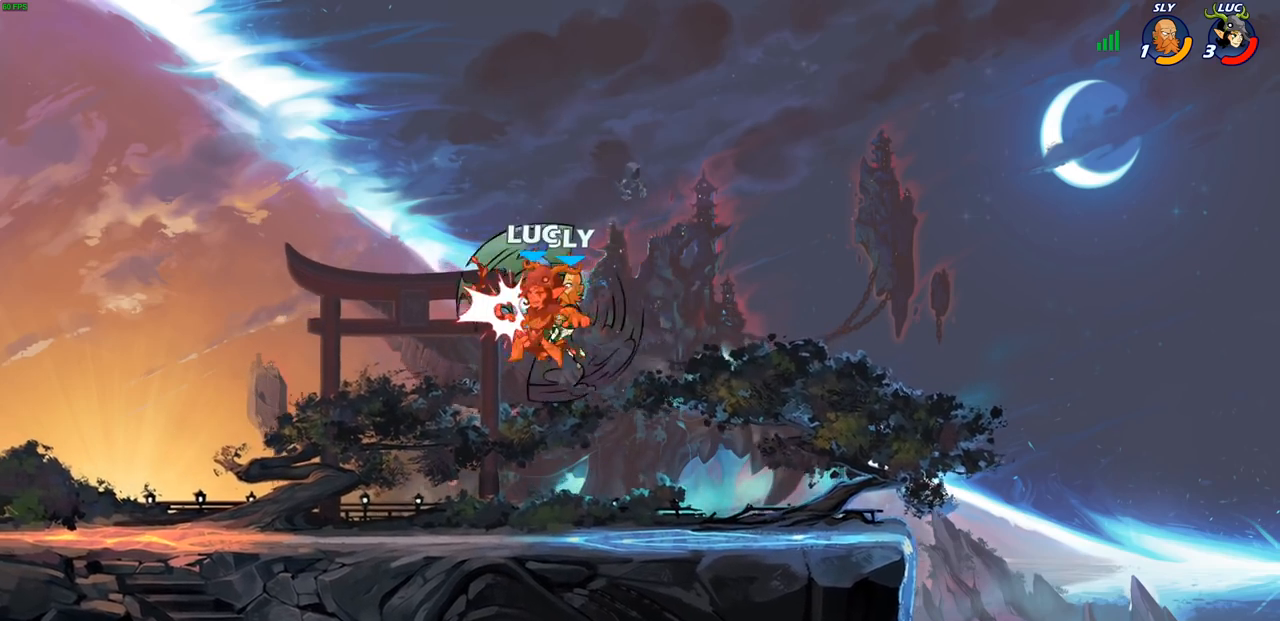
{"buttons": [], "left_stick": "center", "right_stick": "center", "events": [[67, "left_stick", "down"], [117, "left_stick", "right"], [150, "SQUARE", "down"], [217, "SQUARE", "up"], [267, "left_stick", "center"]]}
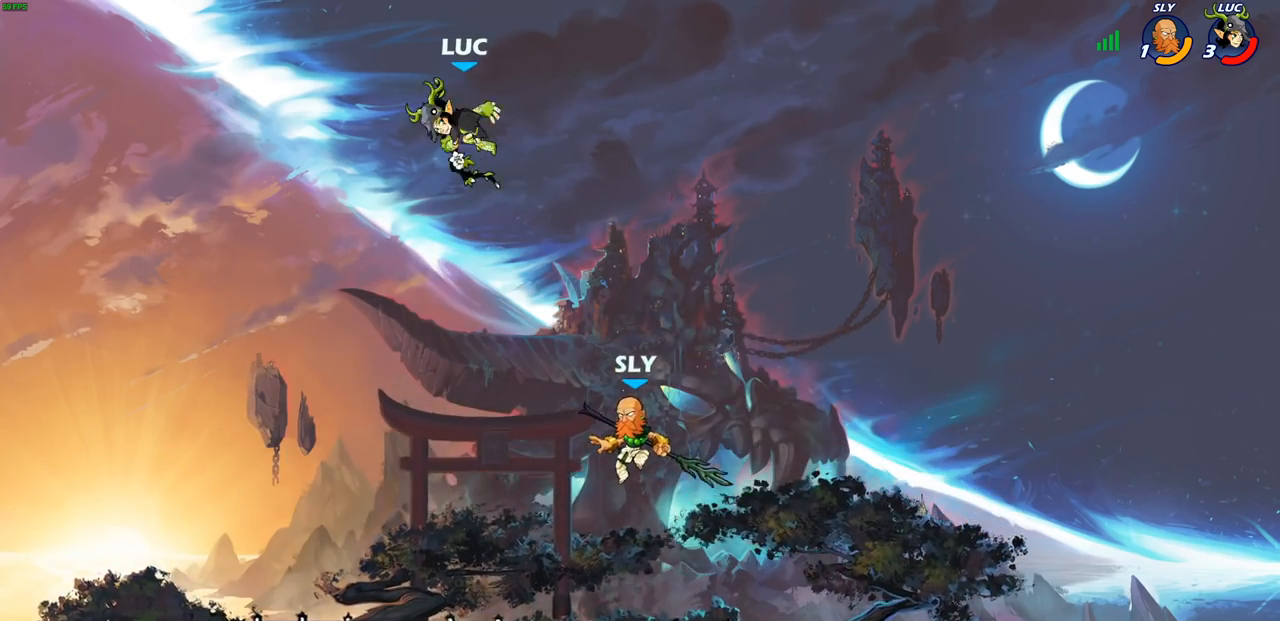
{"buttons": [], "left_stick": "right", "right_stick": "center", "events": [[33, "left_stick", "right"]]}
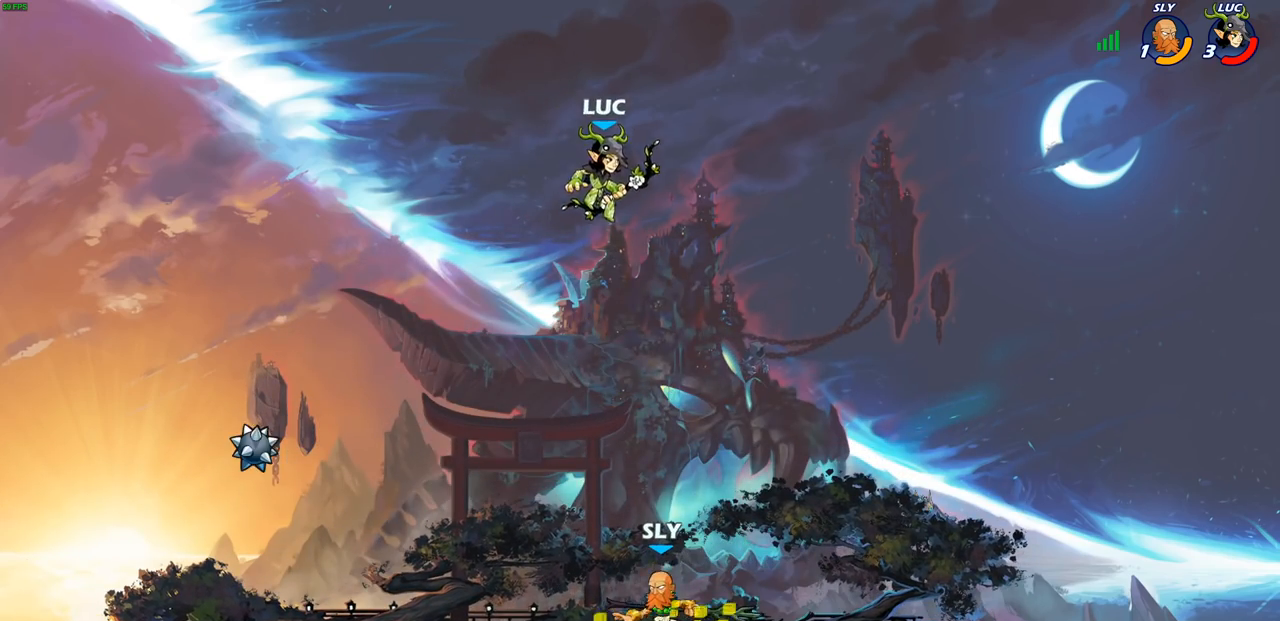
{"buttons": [], "left_stick": "center", "right_stick": "center", "events": [[100, "left_stick", "down-left"], [383, "R1", "down"], [383, "R2", "down"], [400, "CIRCLE", "down"], [483, "R1", "up"], [483, "R2", "up"], [500, "CIRCLE", "up"], [500, "left_stick", "center"]]}
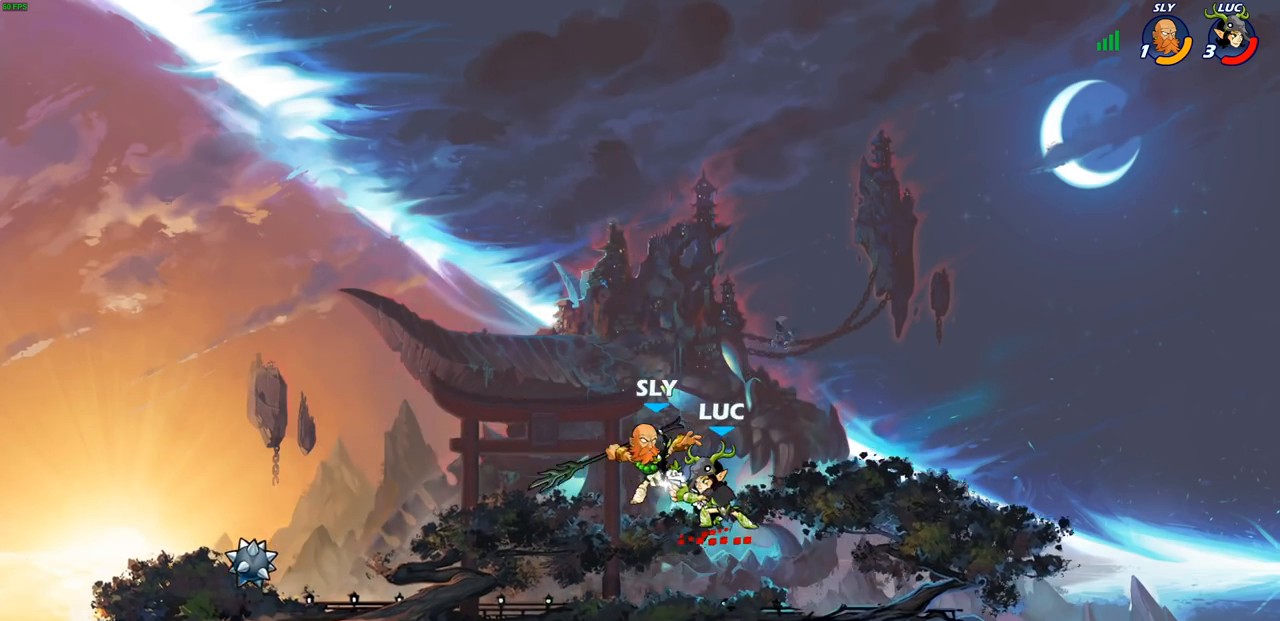
{"buttons": [], "left_stick": "center", "right_stick": "center", "events": []}
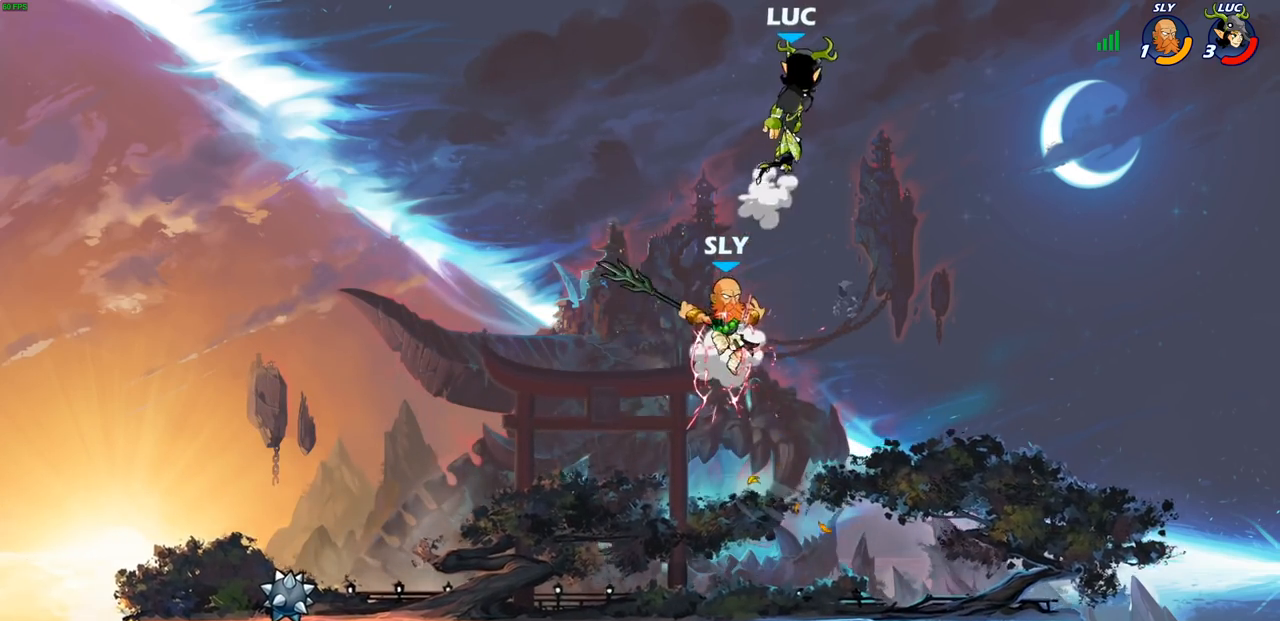
{"buttons": [], "left_stick": "down-left", "right_stick": "center", "events": [[217, "left_stick", "left"], [283, "left_stick", "down-left"]]}
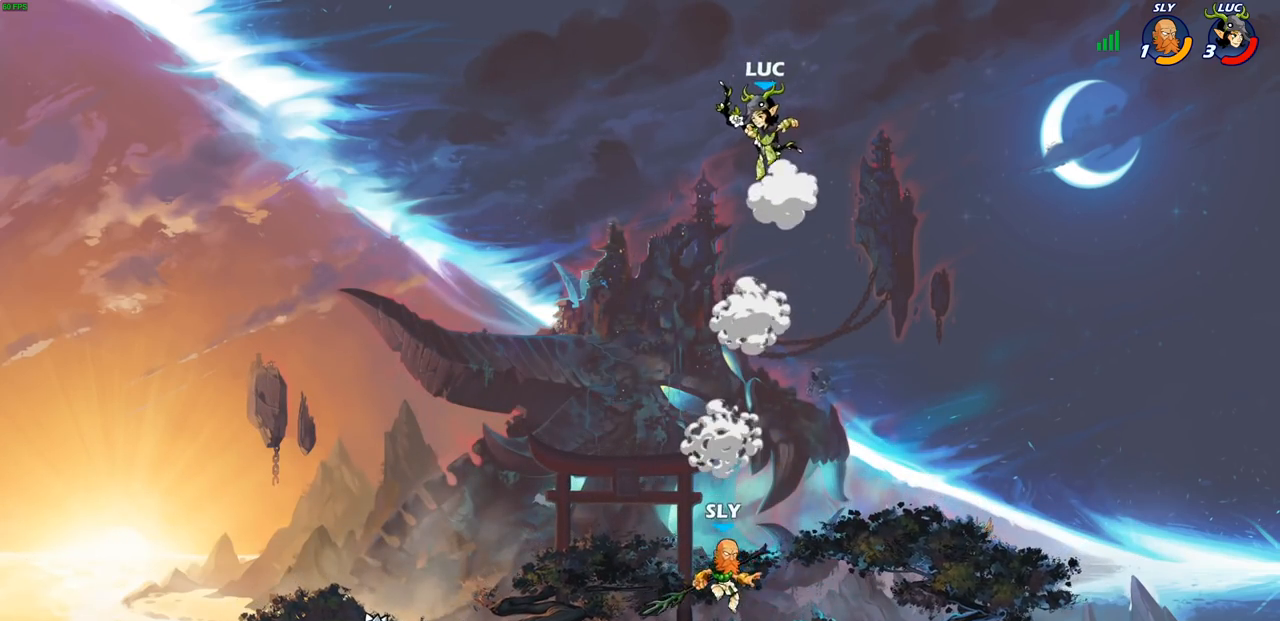
{"buttons": ["CIRCLE"], "left_stick": "down-left", "right_stick": "center", "events": [[167, "CIRCLE", "down"]]}
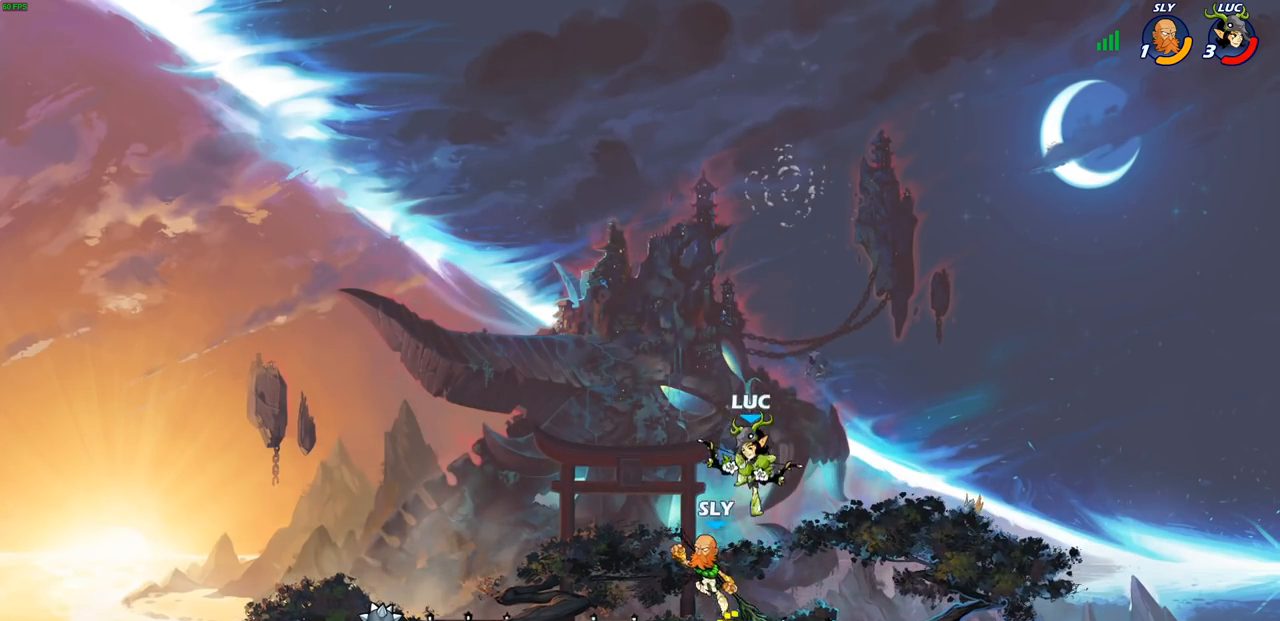
{"buttons": [], "left_stick": "center", "right_stick": "center", "events": [[267, "CIRCLE", "up"], [300, "left_stick", "center"]]}
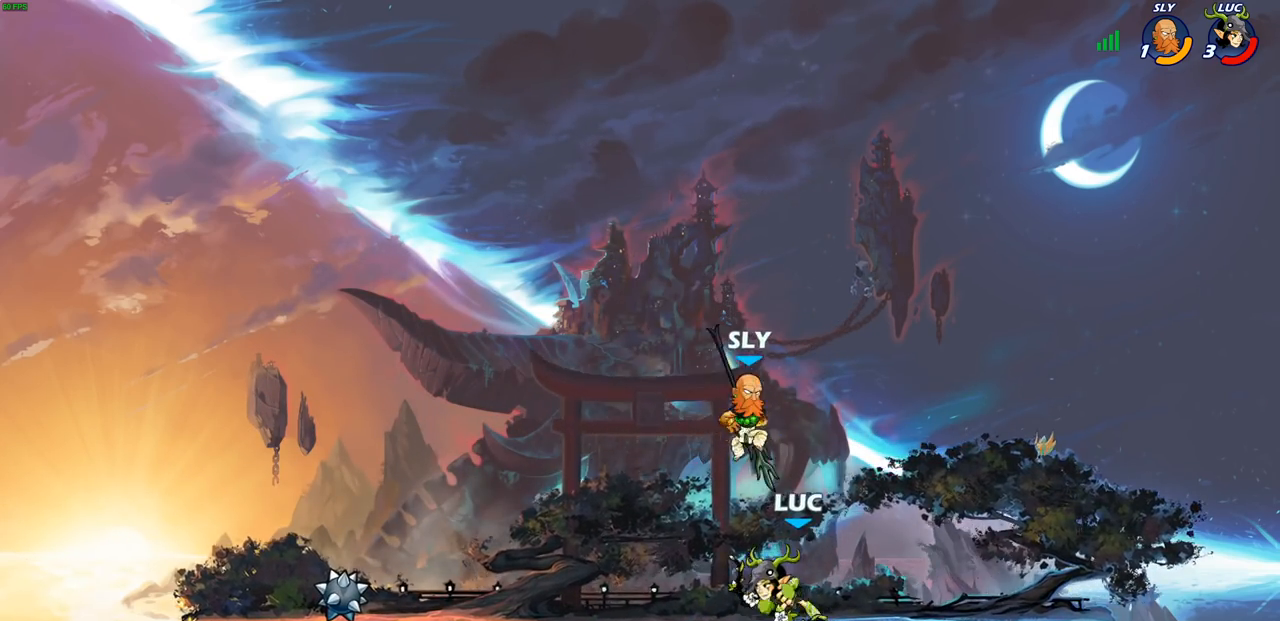
{"buttons": [], "left_stick": "center", "right_stick": "center", "events": [[133, "SQUARE", "down"], [233, "SQUARE", "up"]]}
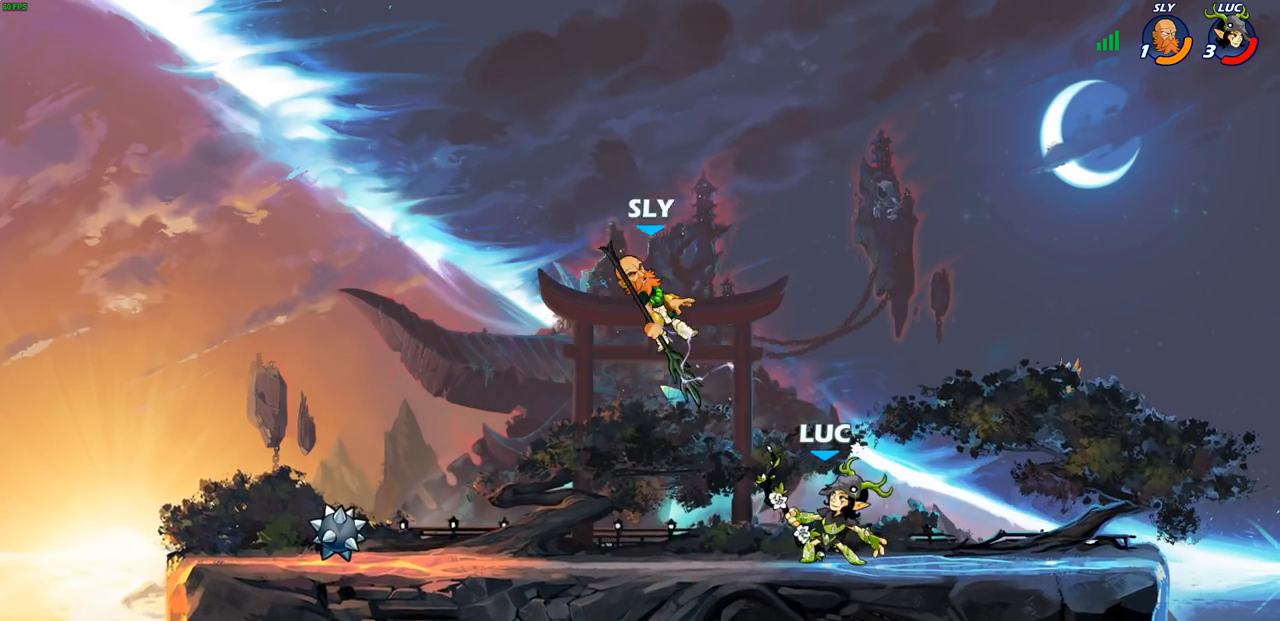
{"buttons": [], "left_stick": "center", "right_stick": "center", "events": [[67, "left_stick", "left"], [300, "left_stick", "center"]]}
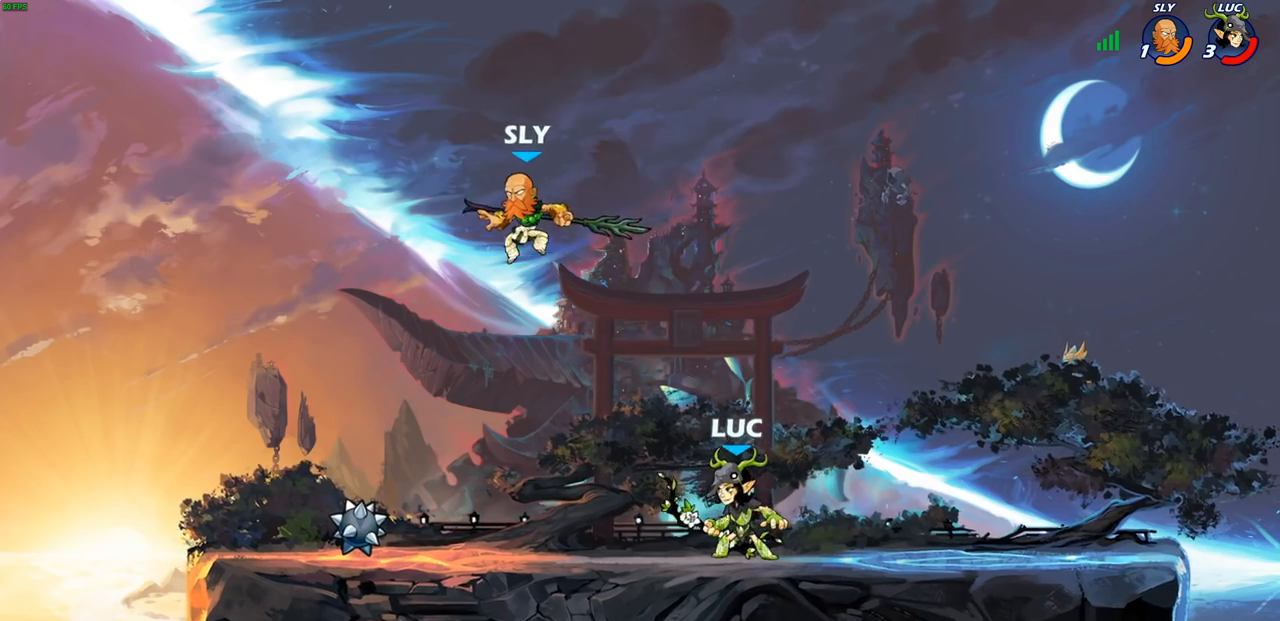
{"buttons": [], "left_stick": "center", "right_stick": "center", "events": [[67, "SQUARE", "down"], [167, "SQUARE", "up"]]}